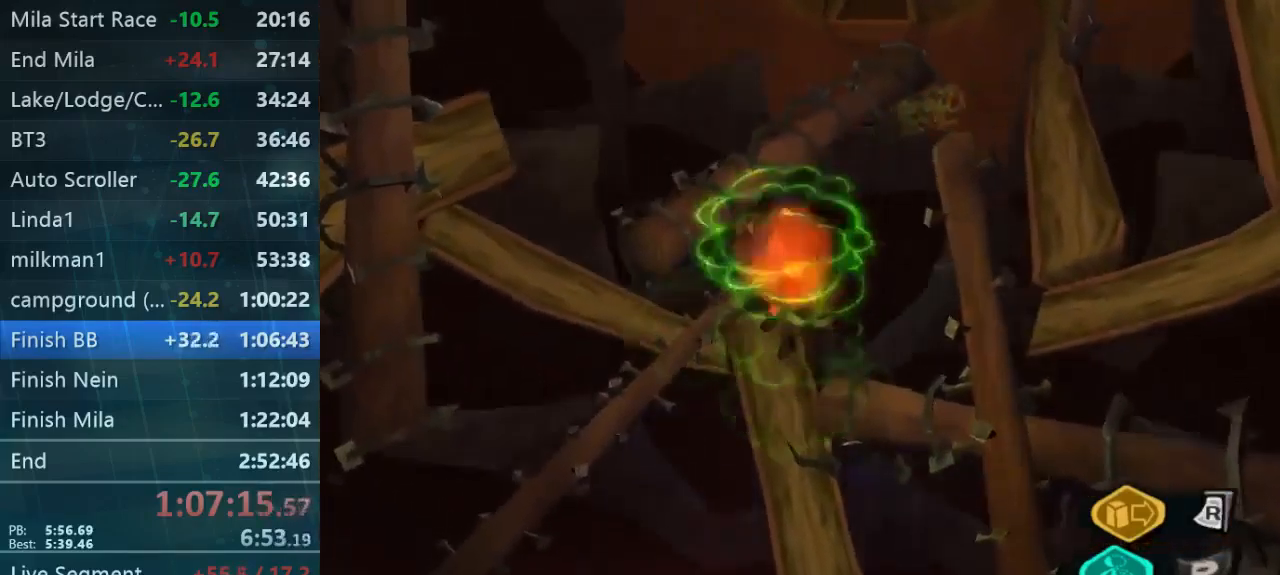
Gameplay with a controller (Xbox layout); each line is a JSON object with the inputs held at the frame after it (dt_ms = milliseconds from this image to that frame). "button_events" lists button changes between this image and that frame as [ms after this image, input, new state], when the widget could be followed in between (sticks are given only as held states). Not read: A B L1 L3 R1 R3.
{"dt_ms": 500, "buttons": ["L2"], "left_stick": "down-right", "right_stick": "center", "button_events": []}
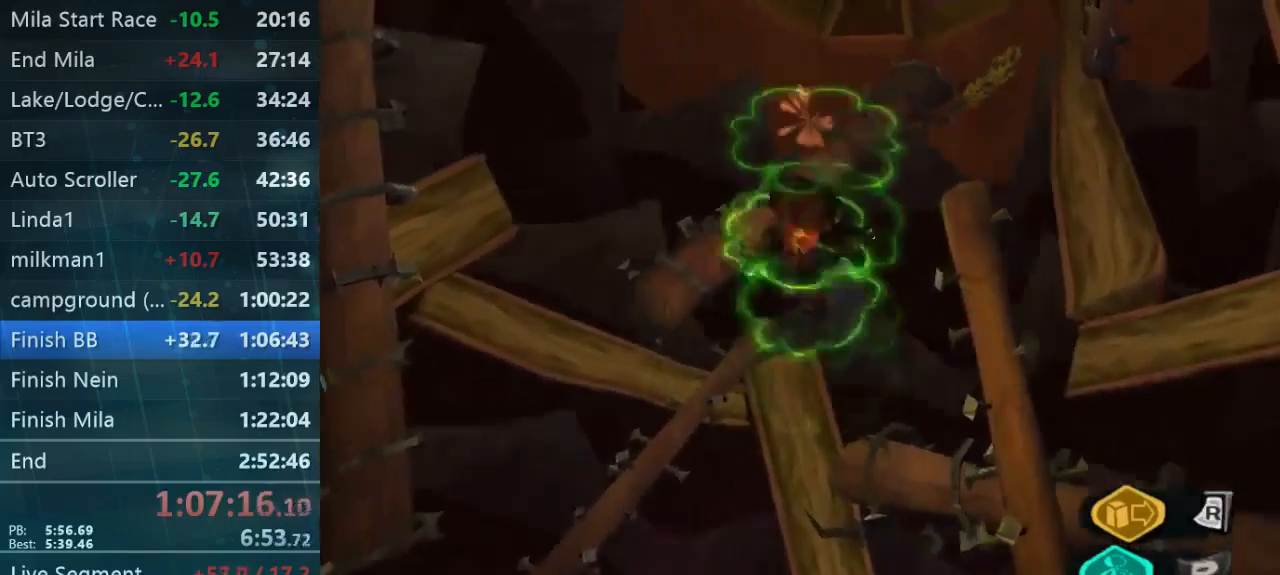
{"dt_ms": 500, "buttons": ["L2"], "left_stick": "up", "right_stick": "center", "button_events": []}
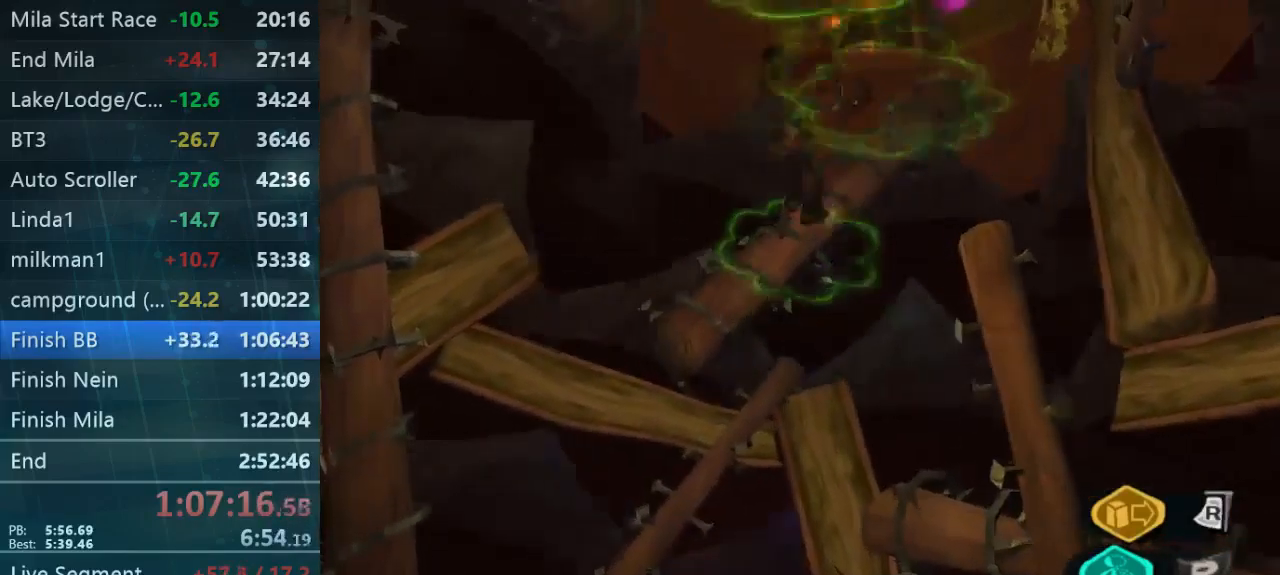
{"dt_ms": 500, "buttons": ["L2"], "left_stick": "up", "right_stick": "center", "button_events": [[300, "L2", "up"], [367, "L2", "down"]]}
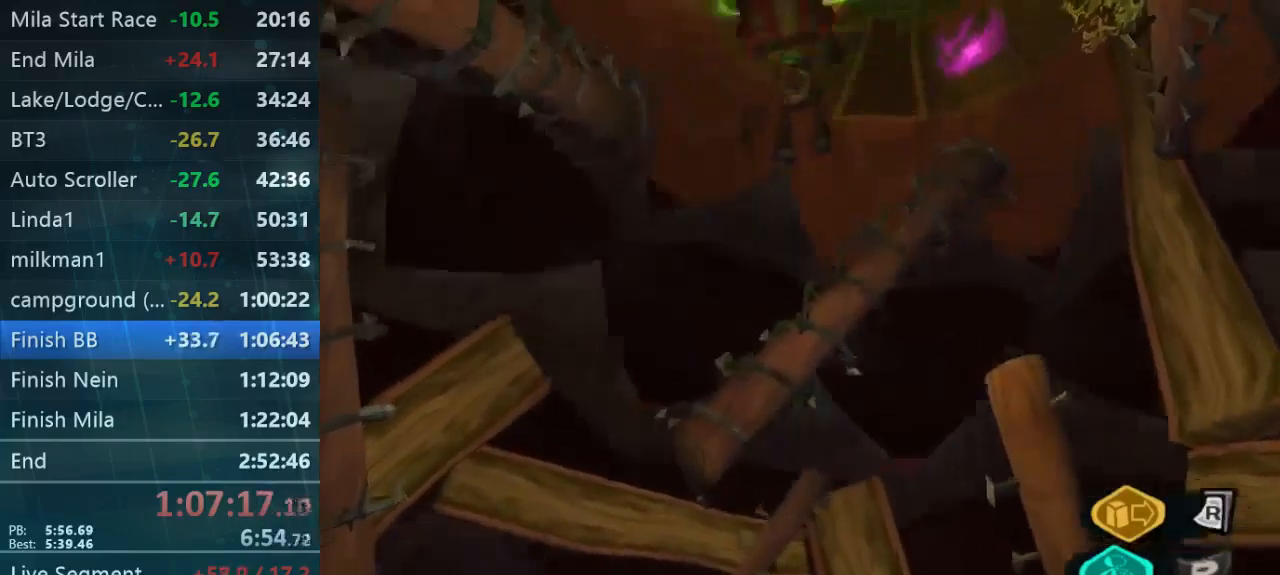
{"dt_ms": 500, "buttons": ["L2"], "left_stick": "up", "right_stick": "center", "button_events": [[33, "L2", "up"], [367, "L2", "down"]]}
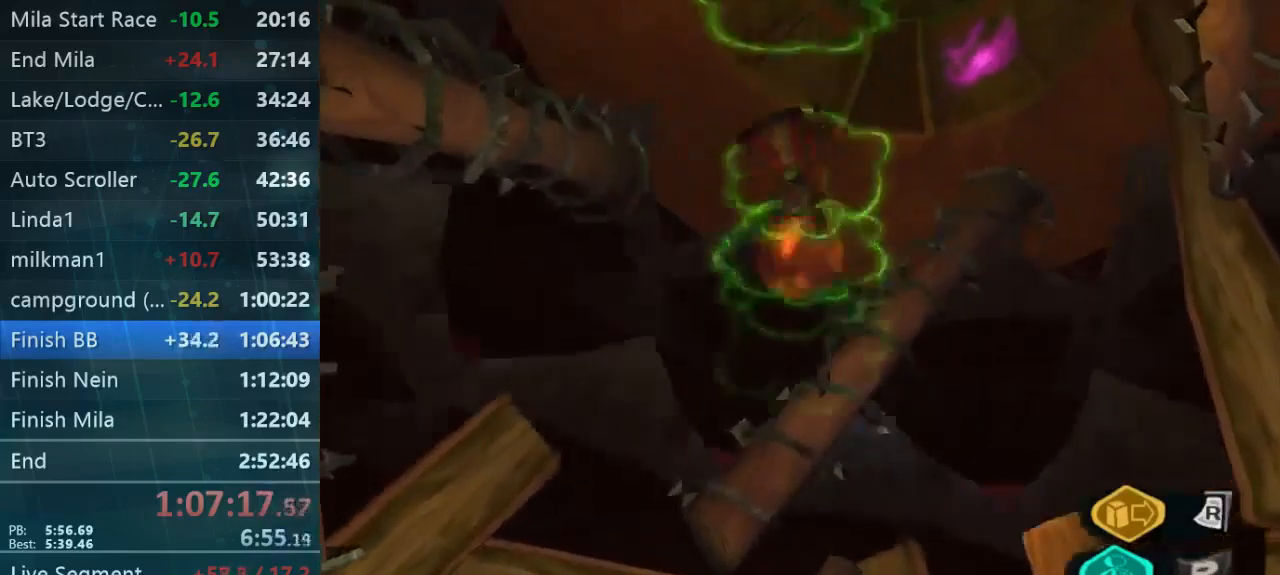
{"dt_ms": 500, "buttons": [], "left_stick": "up", "right_stick": "center", "button_events": [[300, "L2", "up"]]}
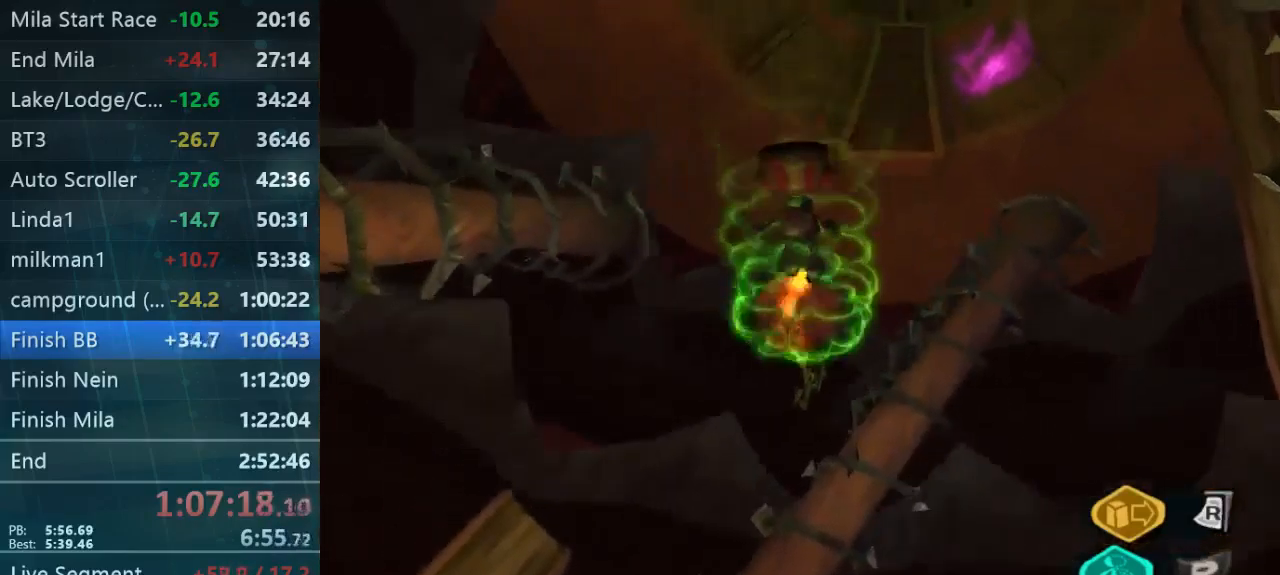
{"dt_ms": 500, "buttons": ["L2"], "left_stick": "down", "right_stick": "center", "button_events": [[267, "L2", "down"]]}
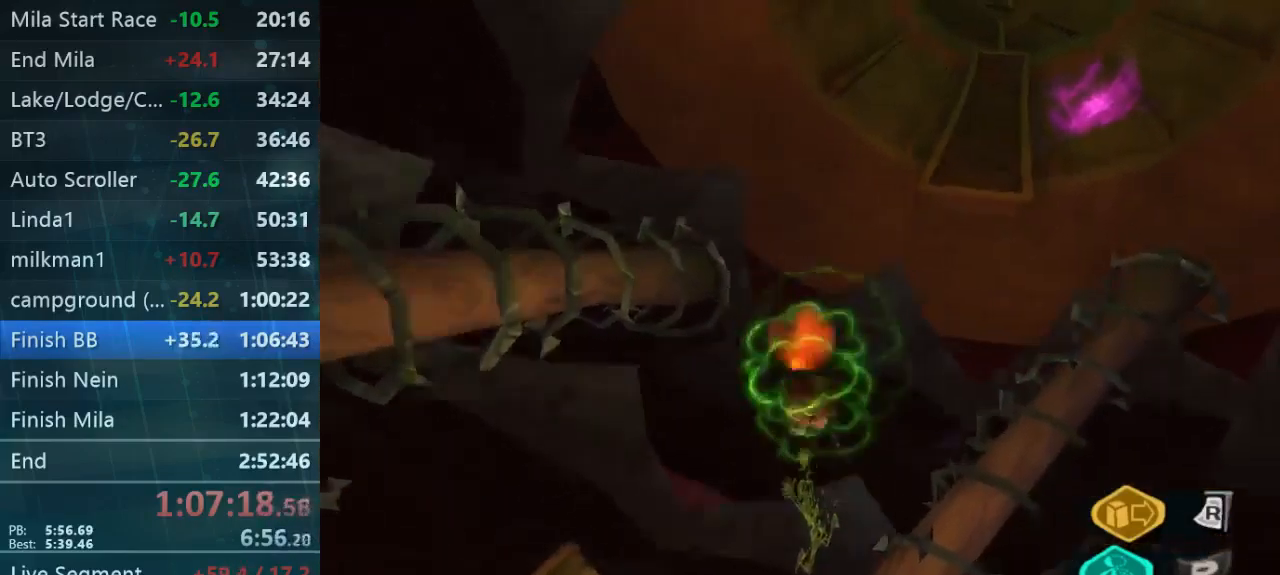
{"dt_ms": 467, "buttons": ["L2"], "left_stick": "up-left", "right_stick": "center", "button_events": [[33, "L2", "up"], [267, "L2", "down"]]}
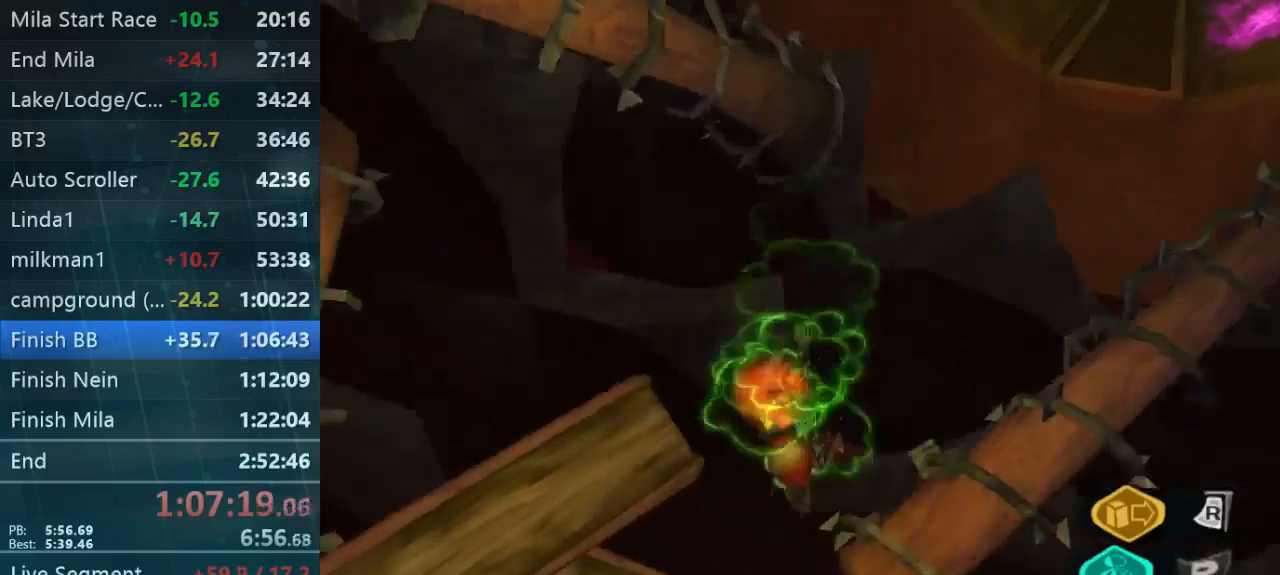
{"dt_ms": 500, "buttons": ["L2"], "left_stick": "center", "right_stick": "center", "button_events": []}
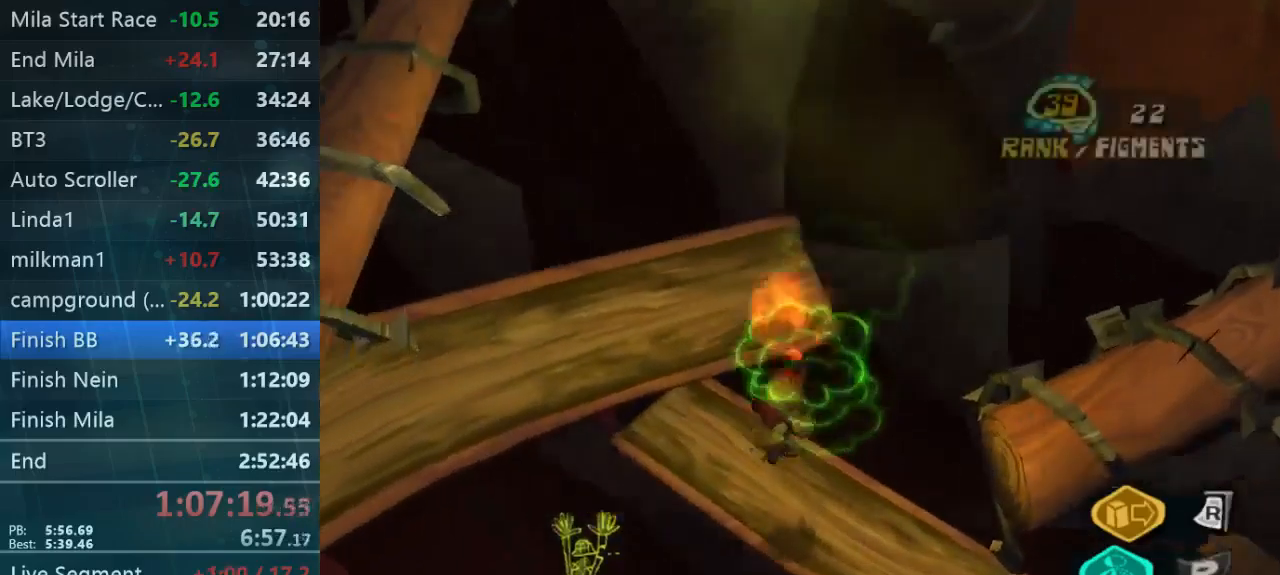
{"dt_ms": 500, "buttons": [], "left_stick": "up-right", "right_stick": "center", "button_events": [[100, "L2", "up"]]}
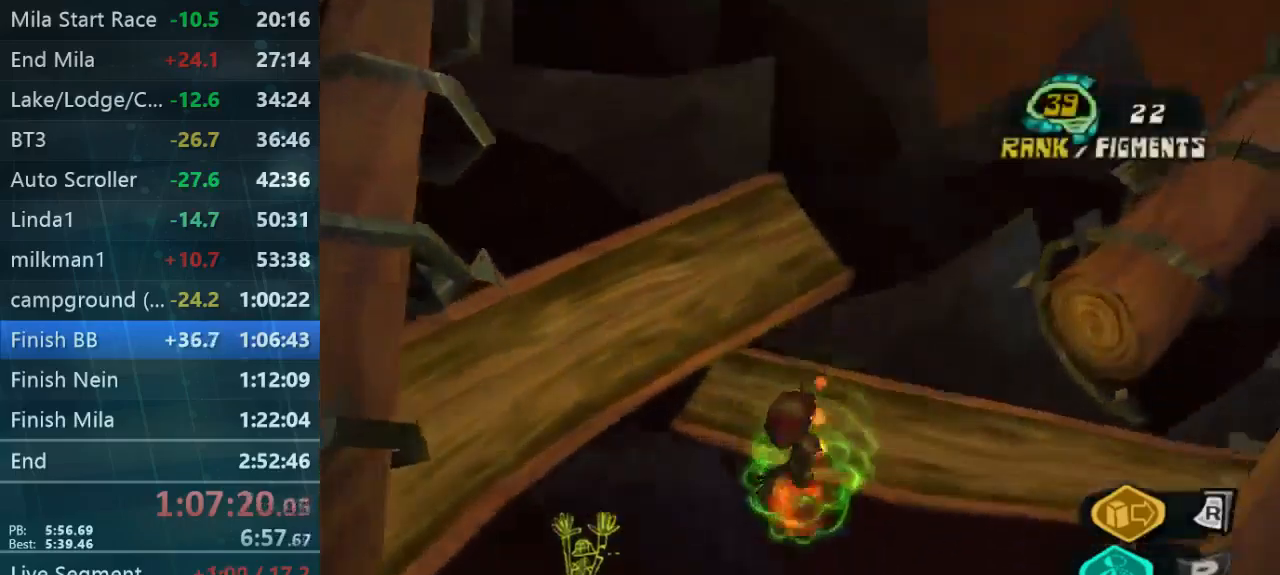
{"dt_ms": 500, "buttons": [], "left_stick": "up-right", "right_stick": "center", "button_events": []}
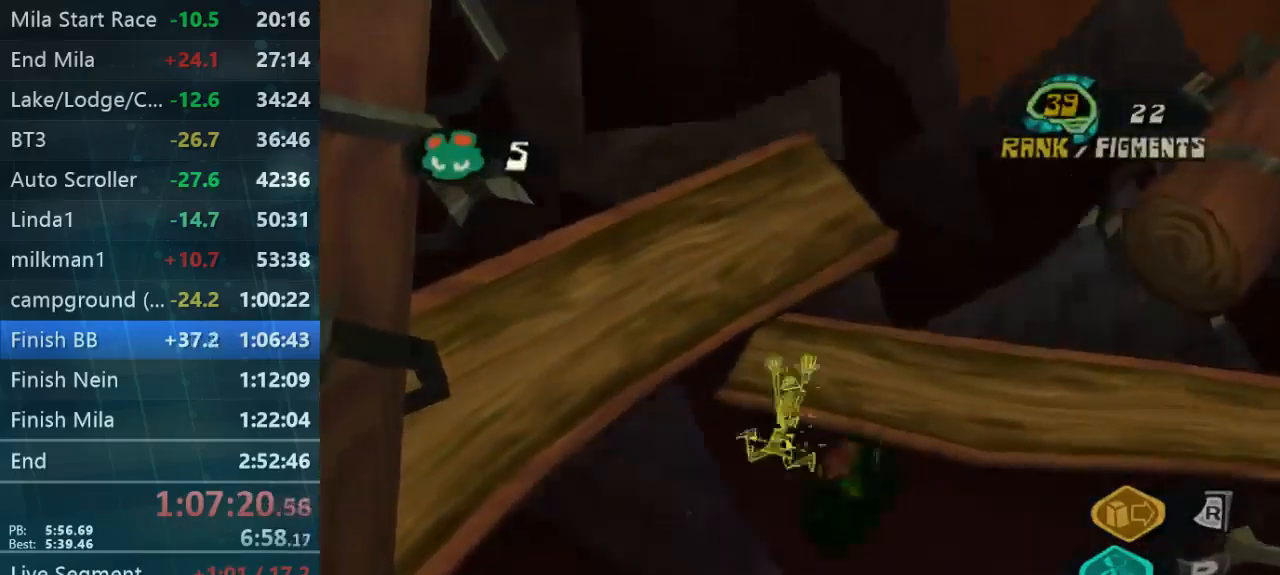
{"dt_ms": 500, "buttons": [], "left_stick": "center", "right_stick": "center", "button_events": []}
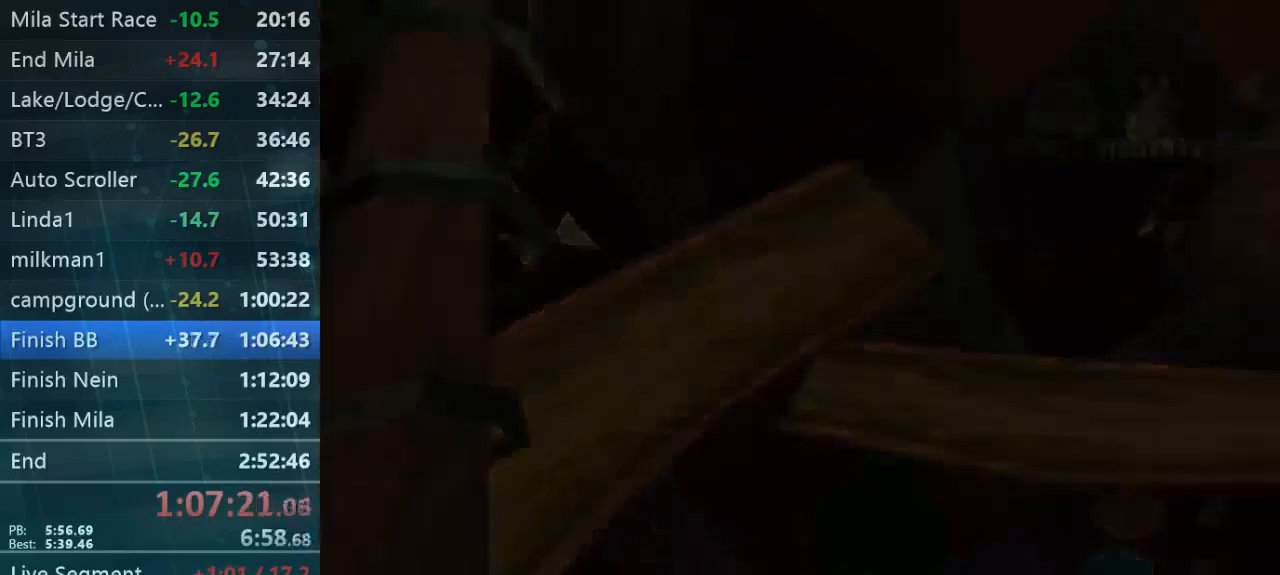
{"dt_ms": 500, "buttons": [], "left_stick": "center", "right_stick": "center", "button_events": []}
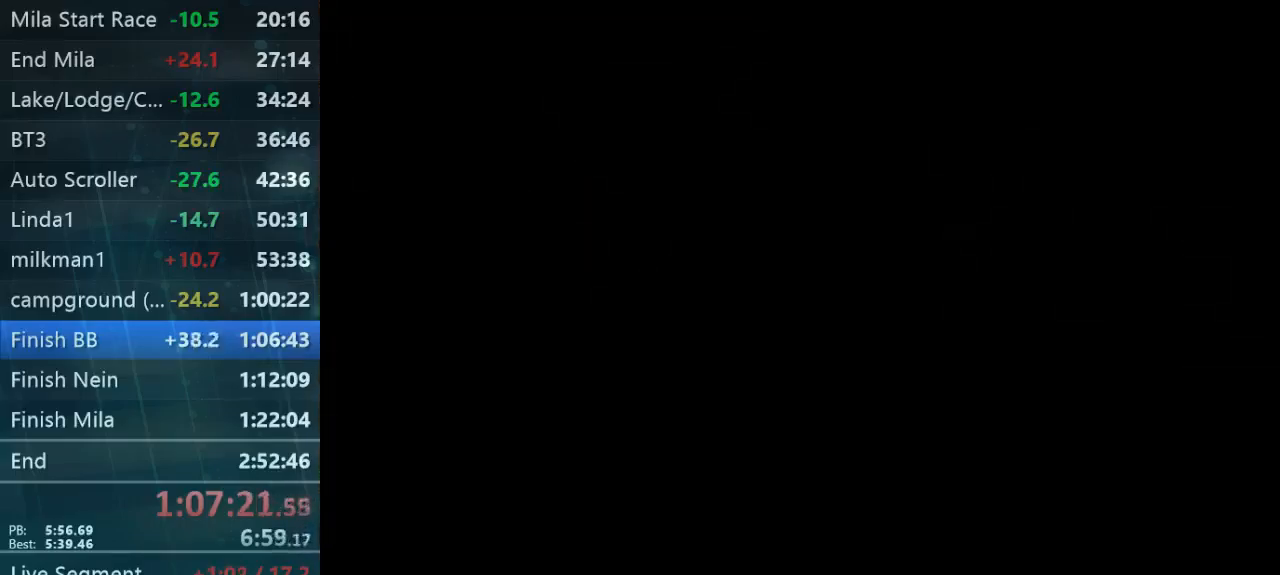
{"dt_ms": 500, "buttons": [], "left_stick": "center", "right_stick": "center", "button_events": []}
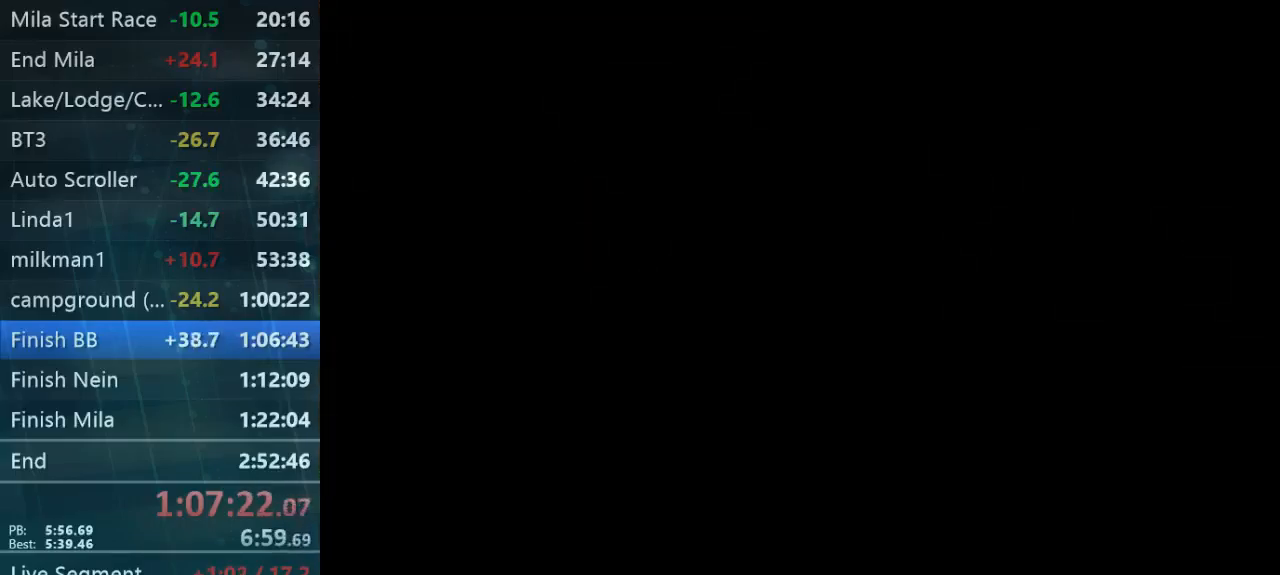
{"dt_ms": 500, "buttons": [], "left_stick": "center", "right_stick": "center", "button_events": []}
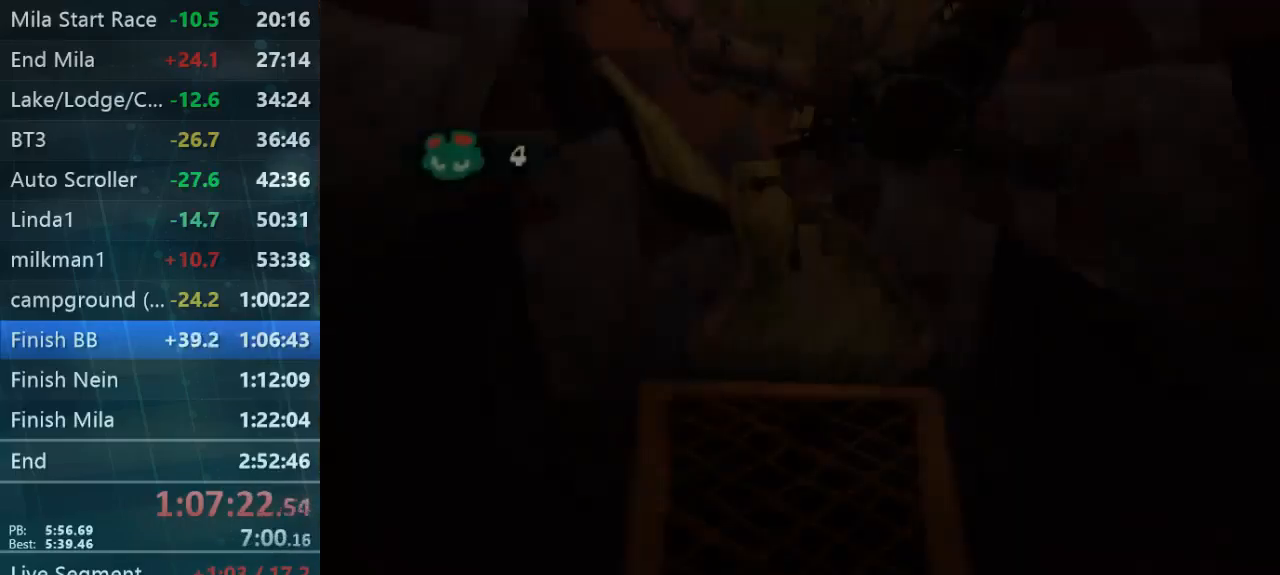
{"dt_ms": 1000, "buttons": [], "left_stick": "up", "right_stick": "center", "button_events": []}
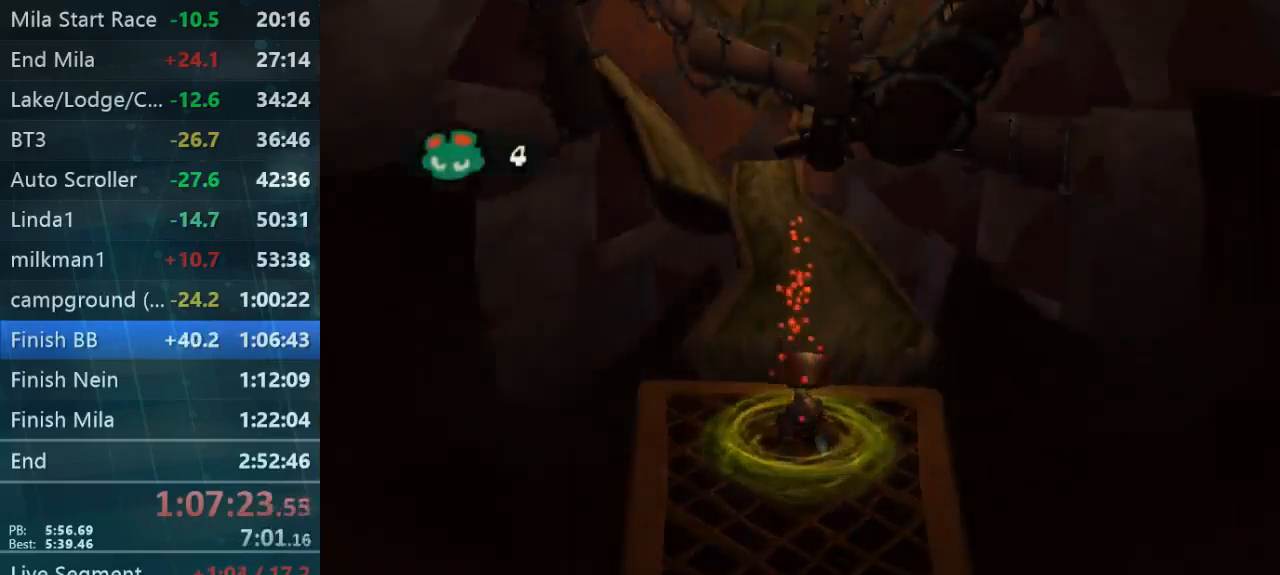
{"dt_ms": 500, "buttons": [], "left_stick": "up", "right_stick": "center", "button_events": []}
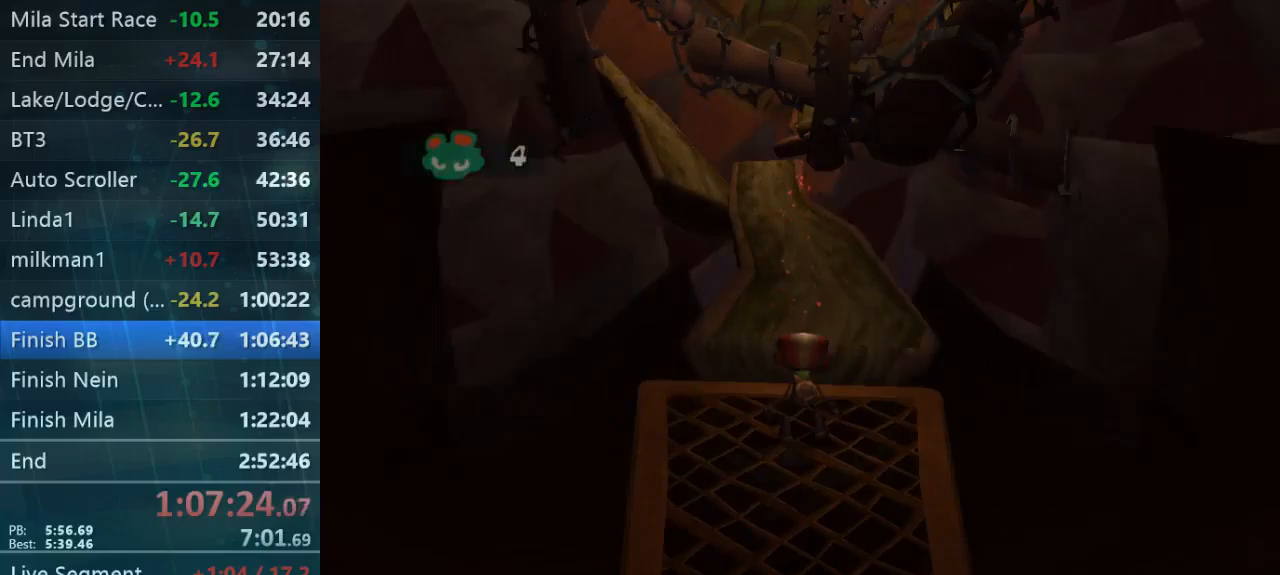
{"dt_ms": 500, "buttons": [], "left_stick": "up", "right_stick": "center", "button_events": []}
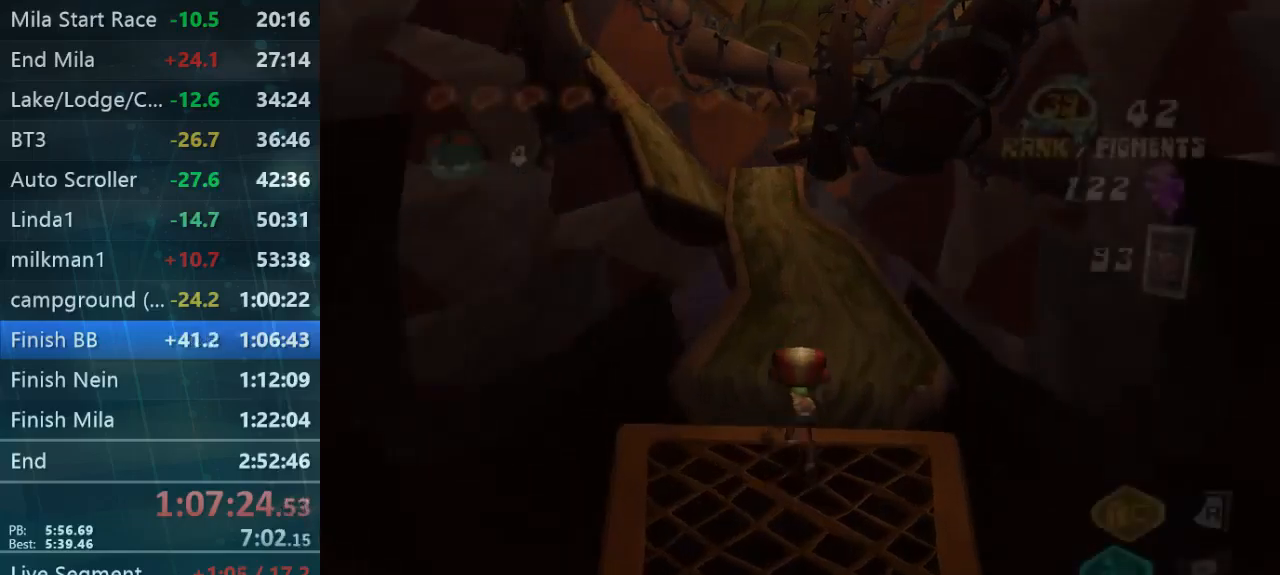
{"dt_ms": 500, "buttons": [], "left_stick": "up", "right_stick": "up", "button_events": []}
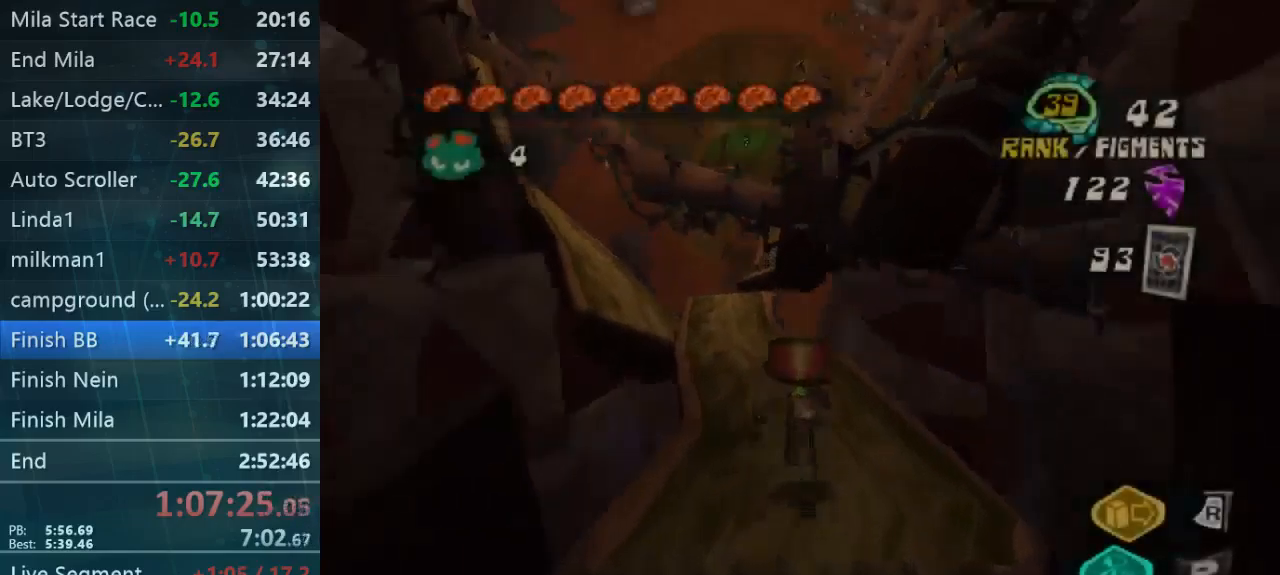
{"dt_ms": 500, "buttons": [], "left_stick": "up", "right_stick": "up", "button_events": []}
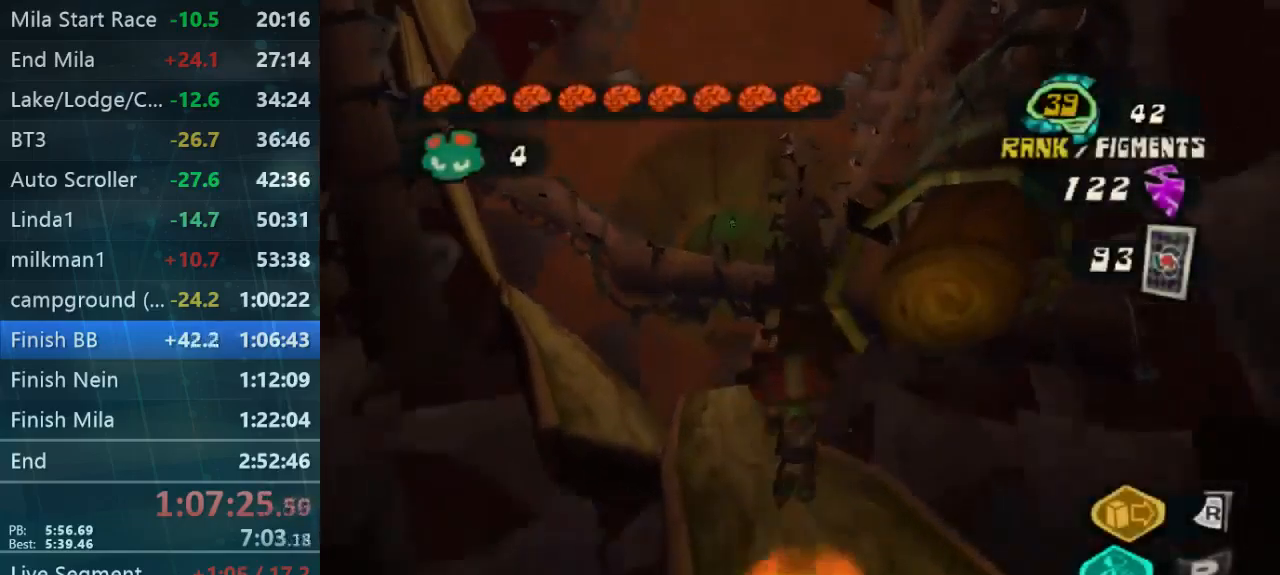
{"dt_ms": 500, "buttons": [], "left_stick": "up", "right_stick": "center", "button_events": []}
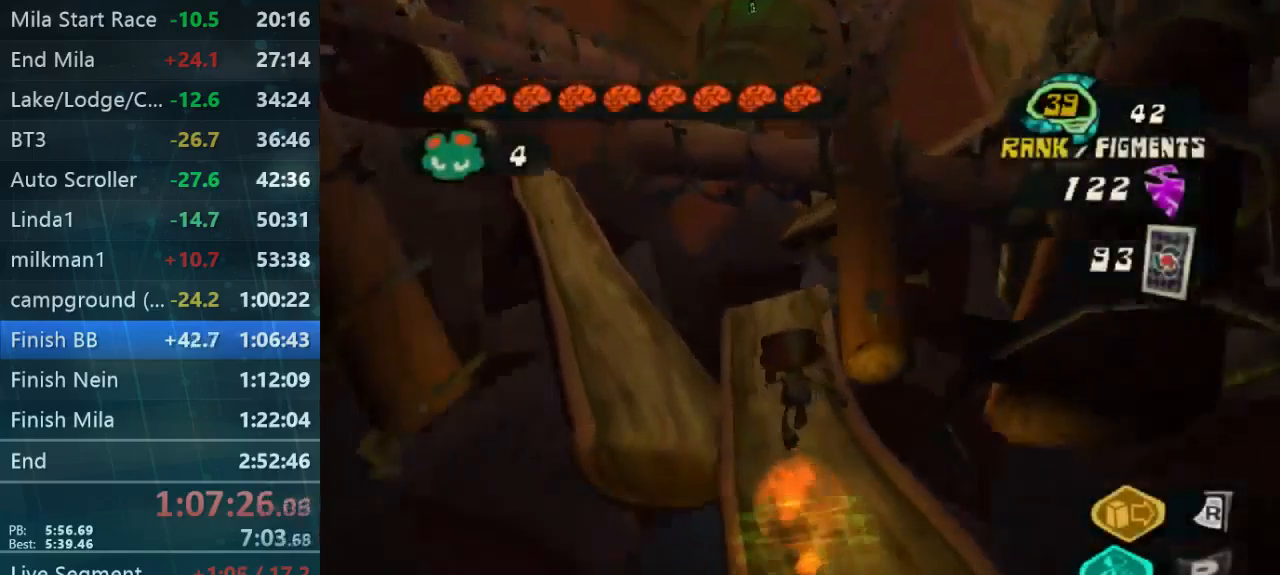
{"dt_ms": 500, "buttons": [], "left_stick": "up-right", "right_stick": "center", "button_events": []}
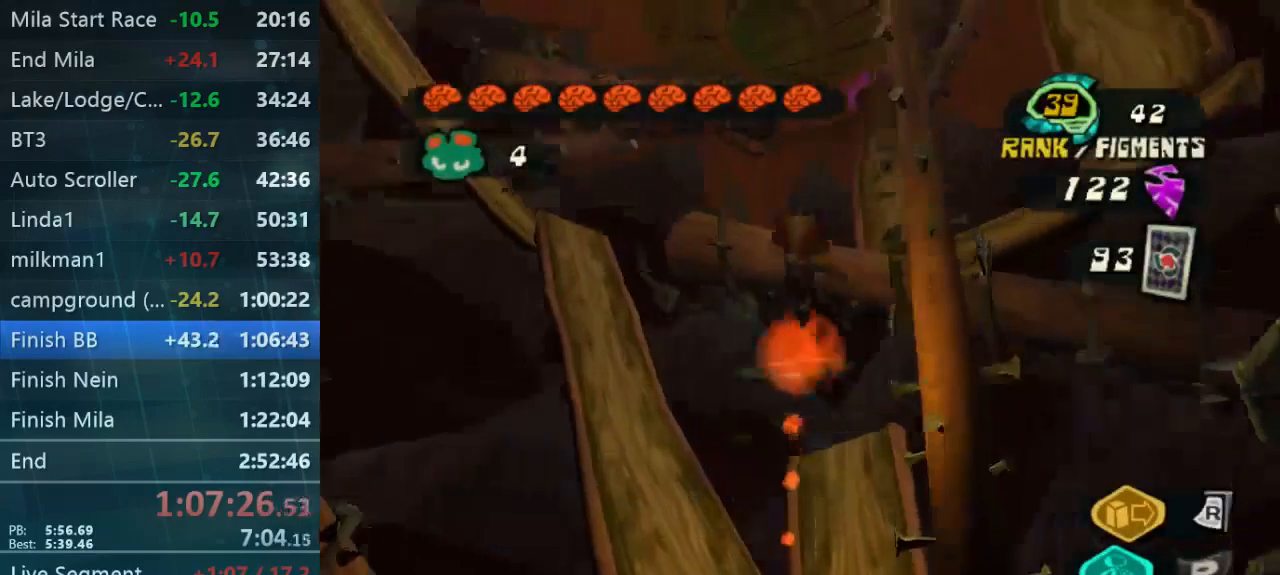
{"dt_ms": 500, "buttons": [], "left_stick": "up", "right_stick": "center", "button_events": []}
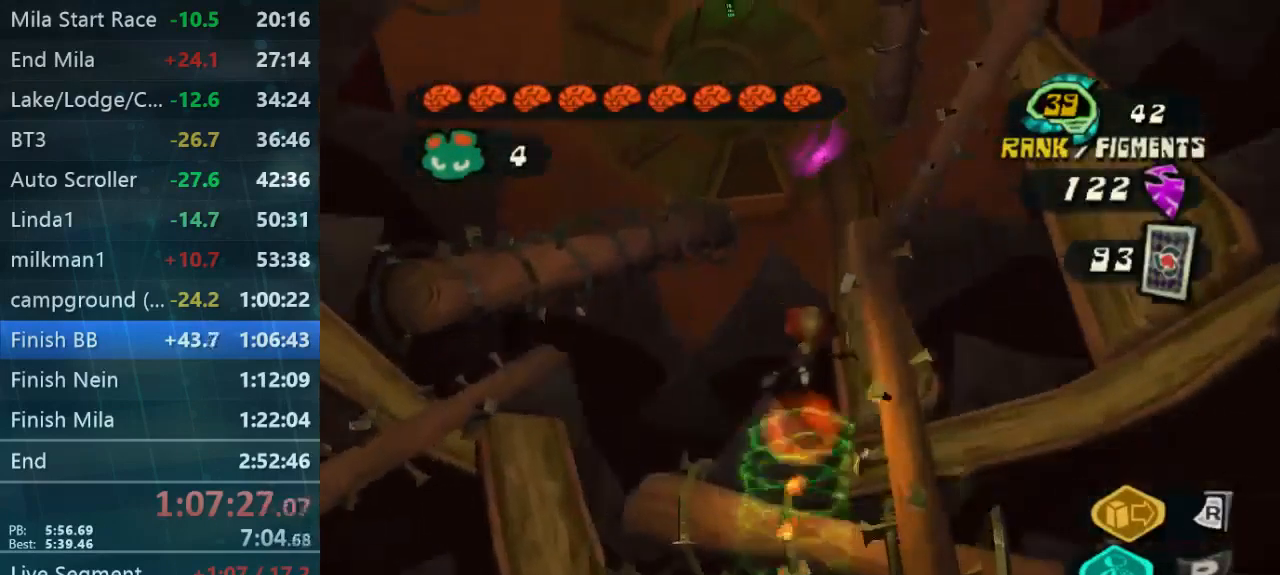
{"dt_ms": 500, "buttons": ["L2"], "left_stick": "up", "right_stick": "center", "button_events": [[300, "L2", "down"]]}
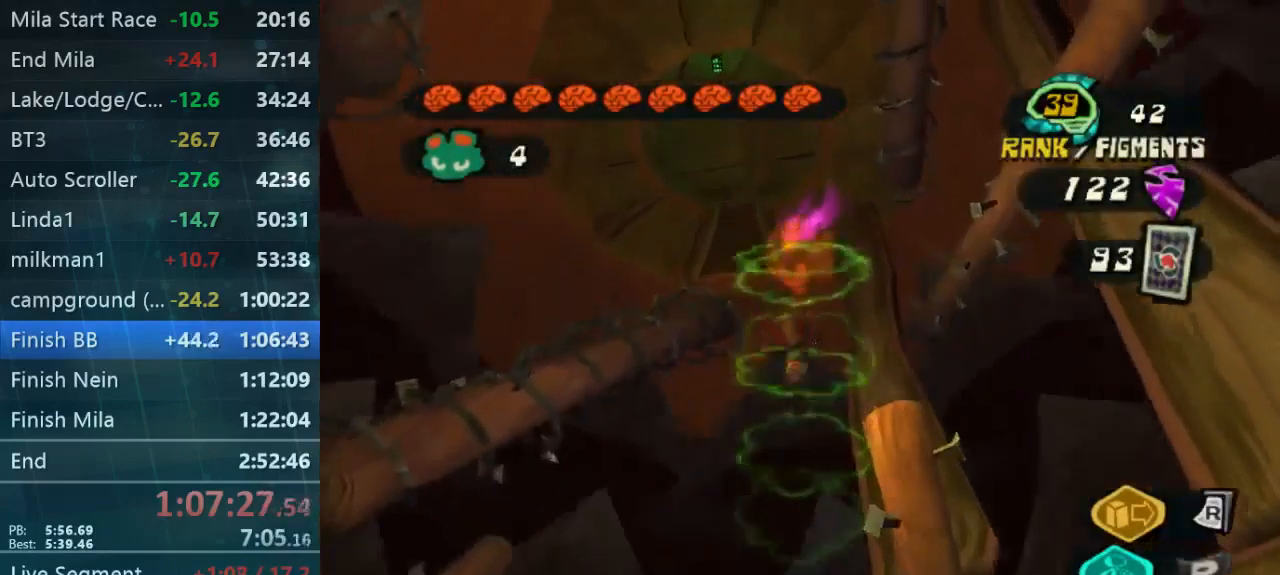
{"dt_ms": 500, "buttons": ["L2"], "left_stick": "center", "right_stick": "center", "button_events": []}
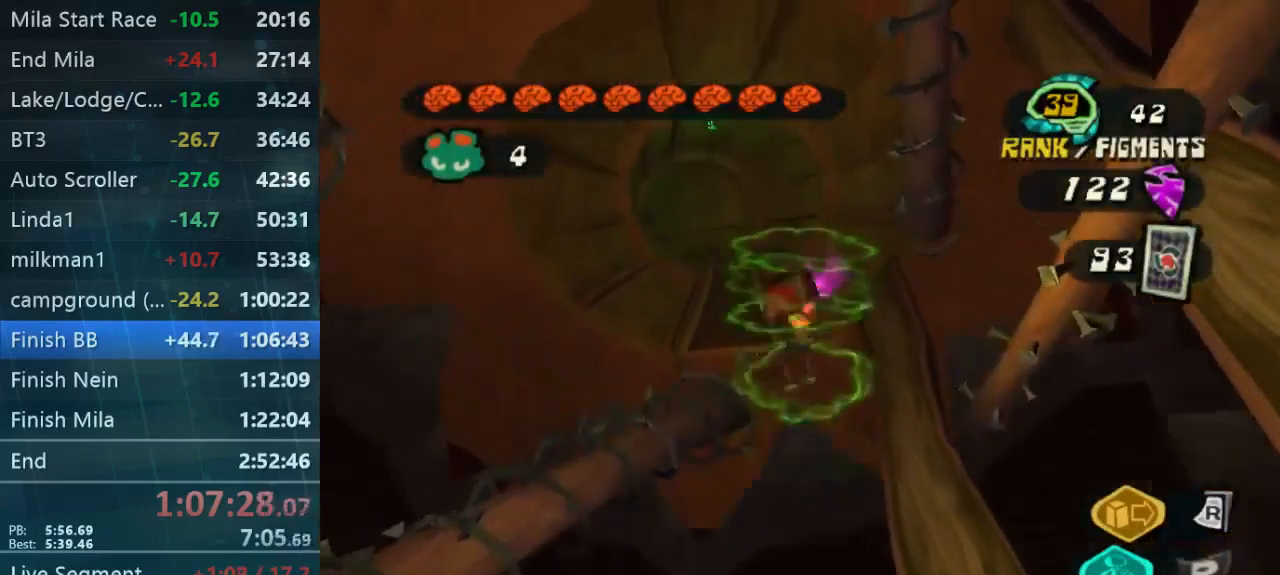
{"dt_ms": 500, "buttons": ["L2"], "left_stick": "down-left", "right_stick": "center", "button_events": []}
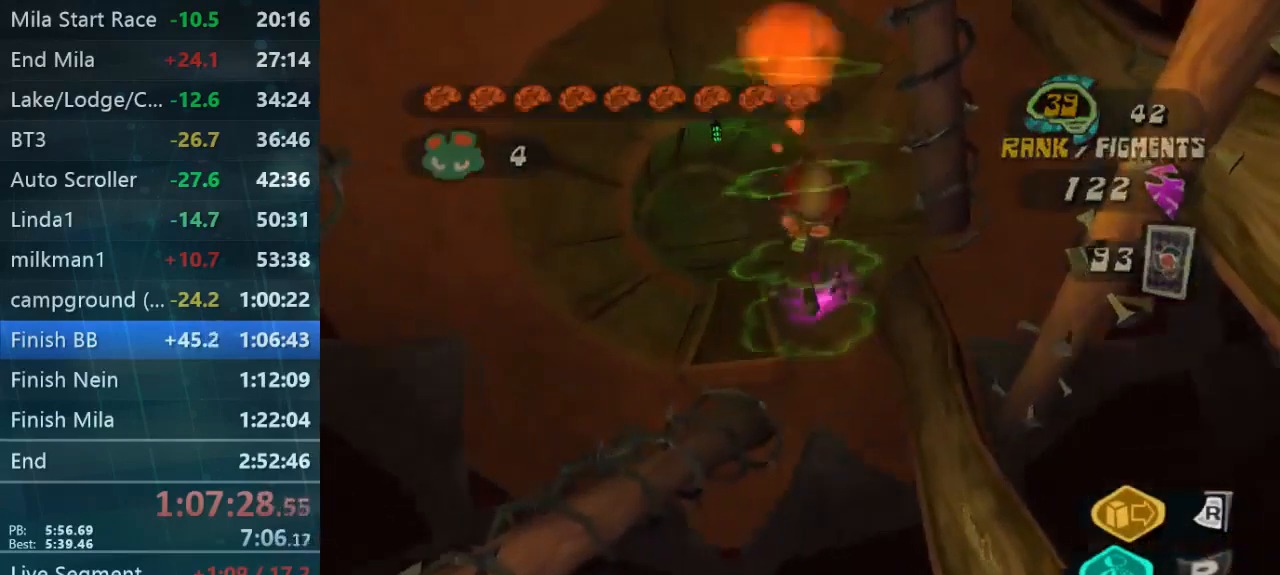
{"dt_ms": 500, "buttons": ["L2"], "left_stick": "down", "right_stick": "center", "button_events": []}
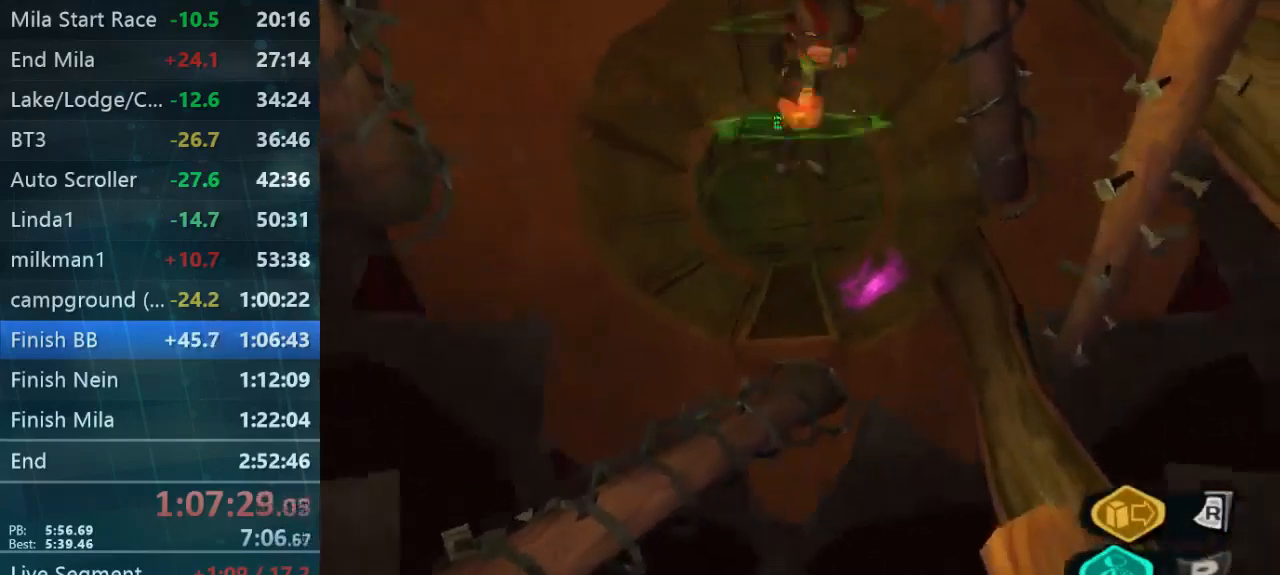
{"dt_ms": 533, "buttons": ["L2"], "left_stick": "down-left", "right_stick": "center", "button_events": []}
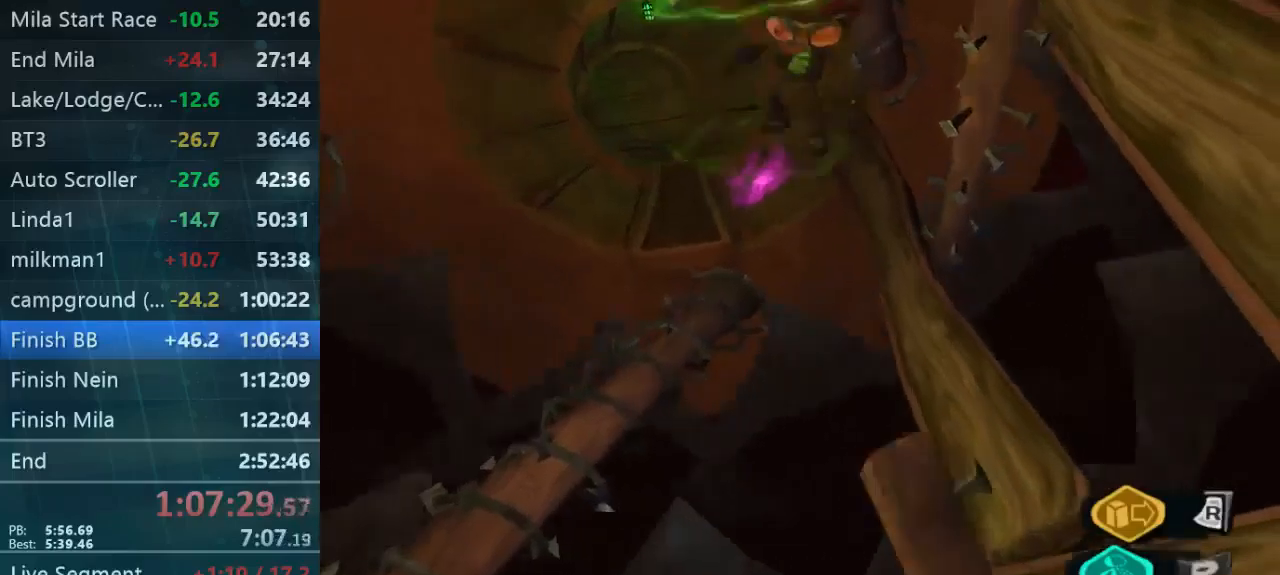
{"dt_ms": 500, "buttons": ["L2"], "left_stick": "up-left", "right_stick": "center", "button_events": []}
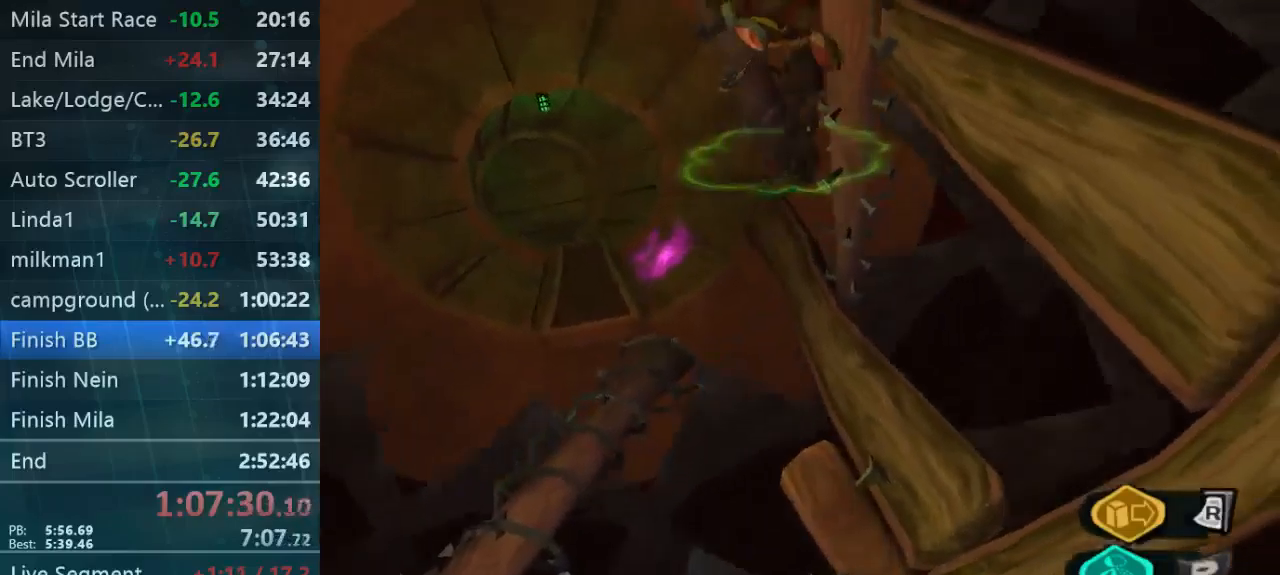
{"dt_ms": 500, "buttons": ["L2"], "left_stick": "left", "right_stick": "center", "button_events": []}
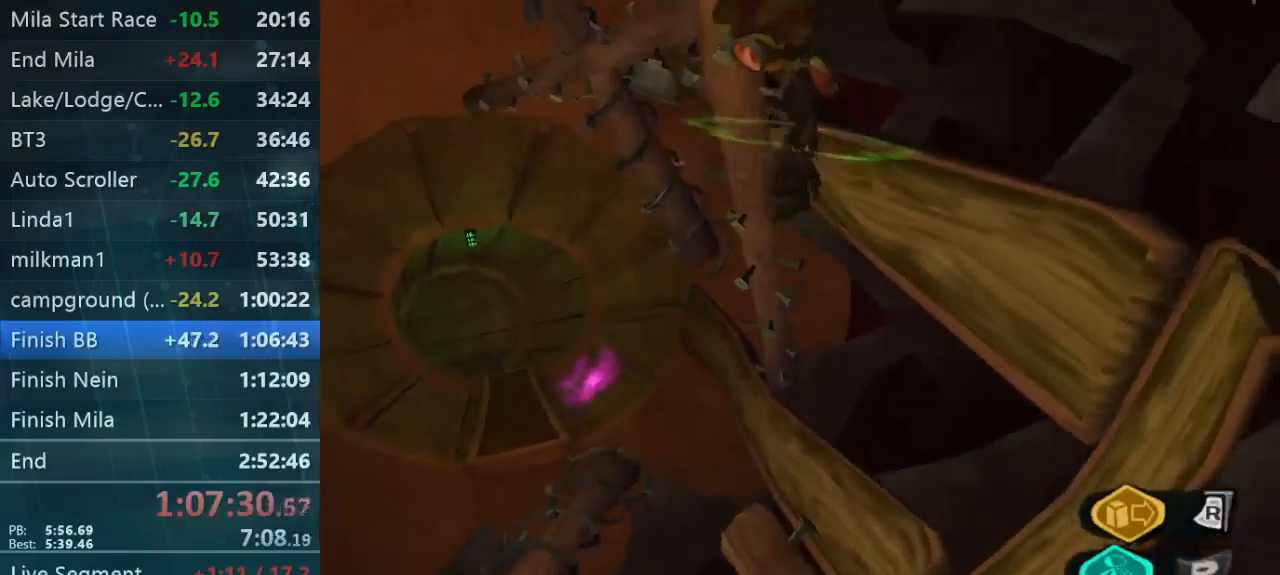
{"dt_ms": 500, "buttons": ["L2"], "left_stick": "left", "right_stick": "center", "button_events": []}